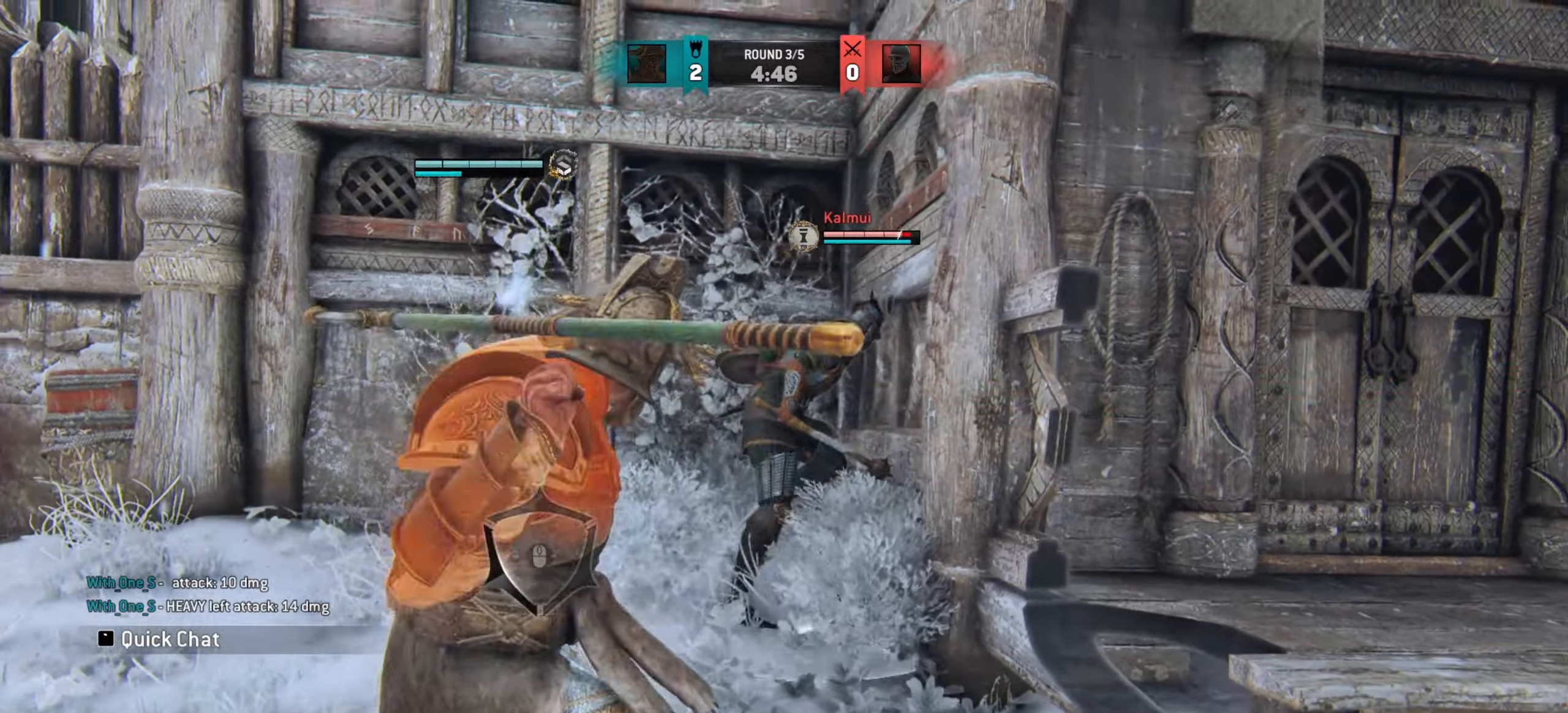
Gameplay with keyboard and mouse; each line is a JSON object with the keys and mouse buttons held at the frame after it. "events" lists presses ("down") and releases ("up") of "a", "ctrl", "d", "e", "q", "s", "shift", "space", "w", "mouse_left", "mouse_wheel", "mouse_right", "mouse_mb4" and "mouse_mb5" between this image and that frame as [ms after this image, input, new state], when the widget could be followed in between. "mouse_left", "mouse_wheel", "mouse_right", "mouse_mb4", "mouse_mb5" = the "left", "wheel", "right", "mb4", "mb5" buttons of the "mouse" list. No other keys are recorded. "wheel" means that the mouse wheel is clicked or scrolled. Mouse movement is not recorded.
{"keys": [], "mouse": [], "events": [[50, "s", "up"], [134, "e", "down"], [234, "e", "up"], [234, "w", "down"], [384, "w", "up"]]}
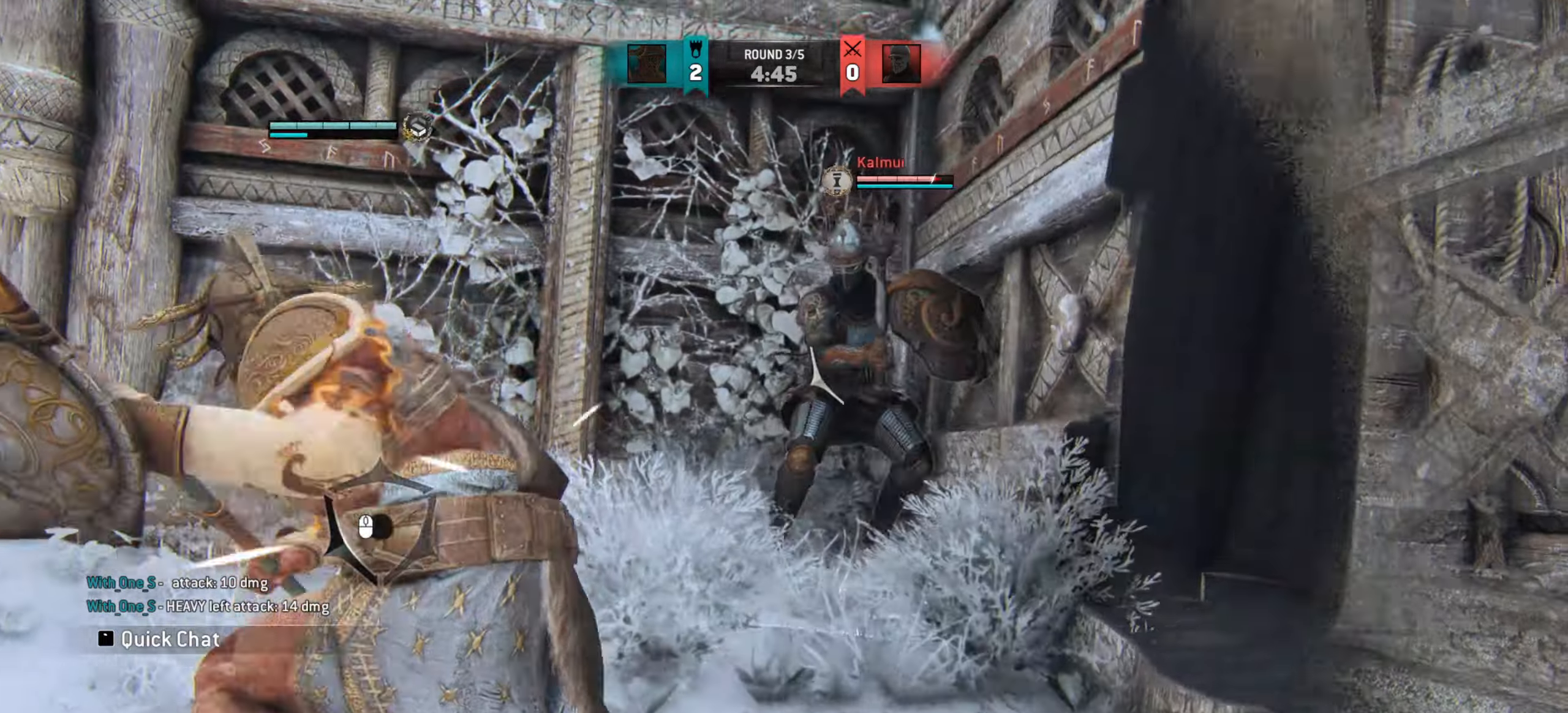
{"keys": ["a"], "mouse": [], "events": [[33, "a", "down"]]}
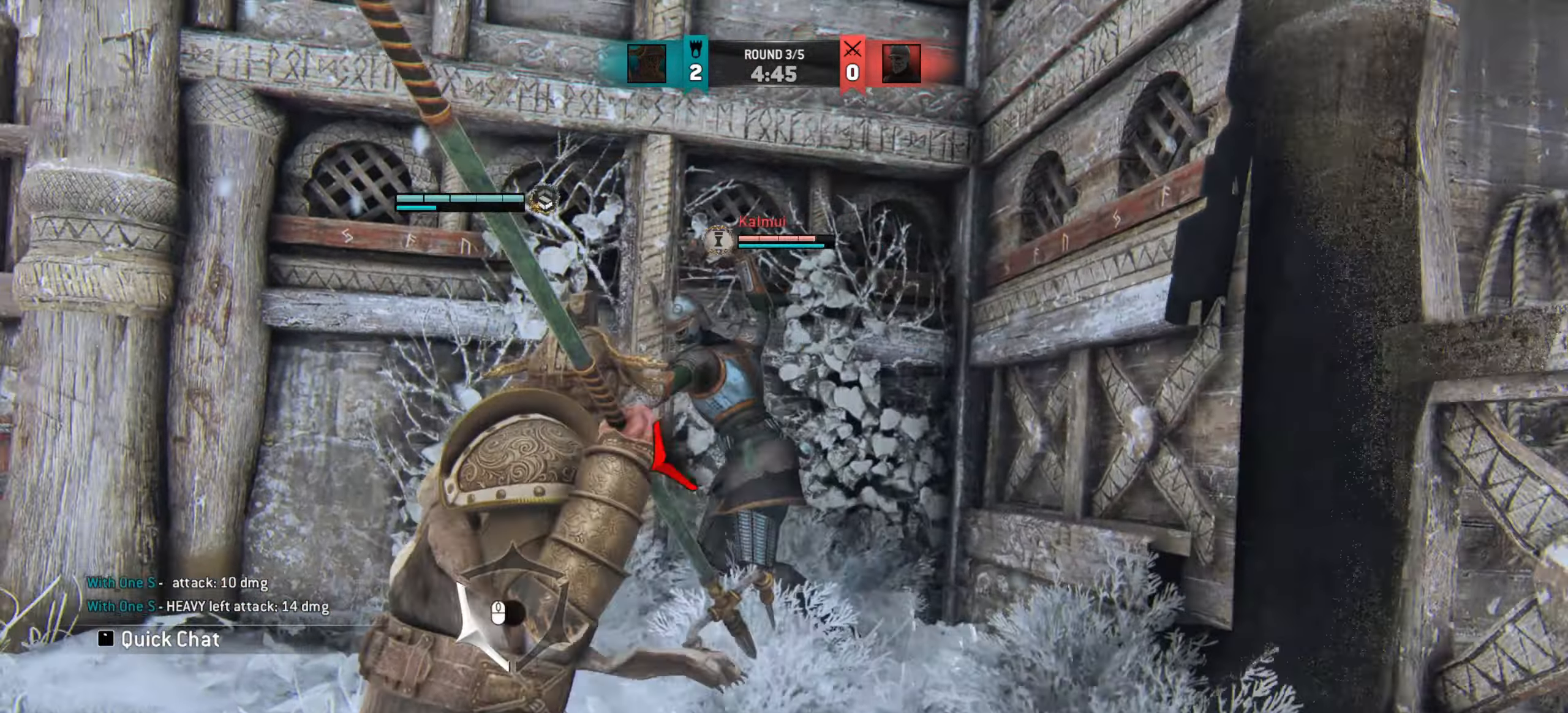
{"keys": ["d"], "mouse": [], "events": [[67, "a", "up"], [134, "e", "down"], [217, "e", "up"], [434, "d", "down"]]}
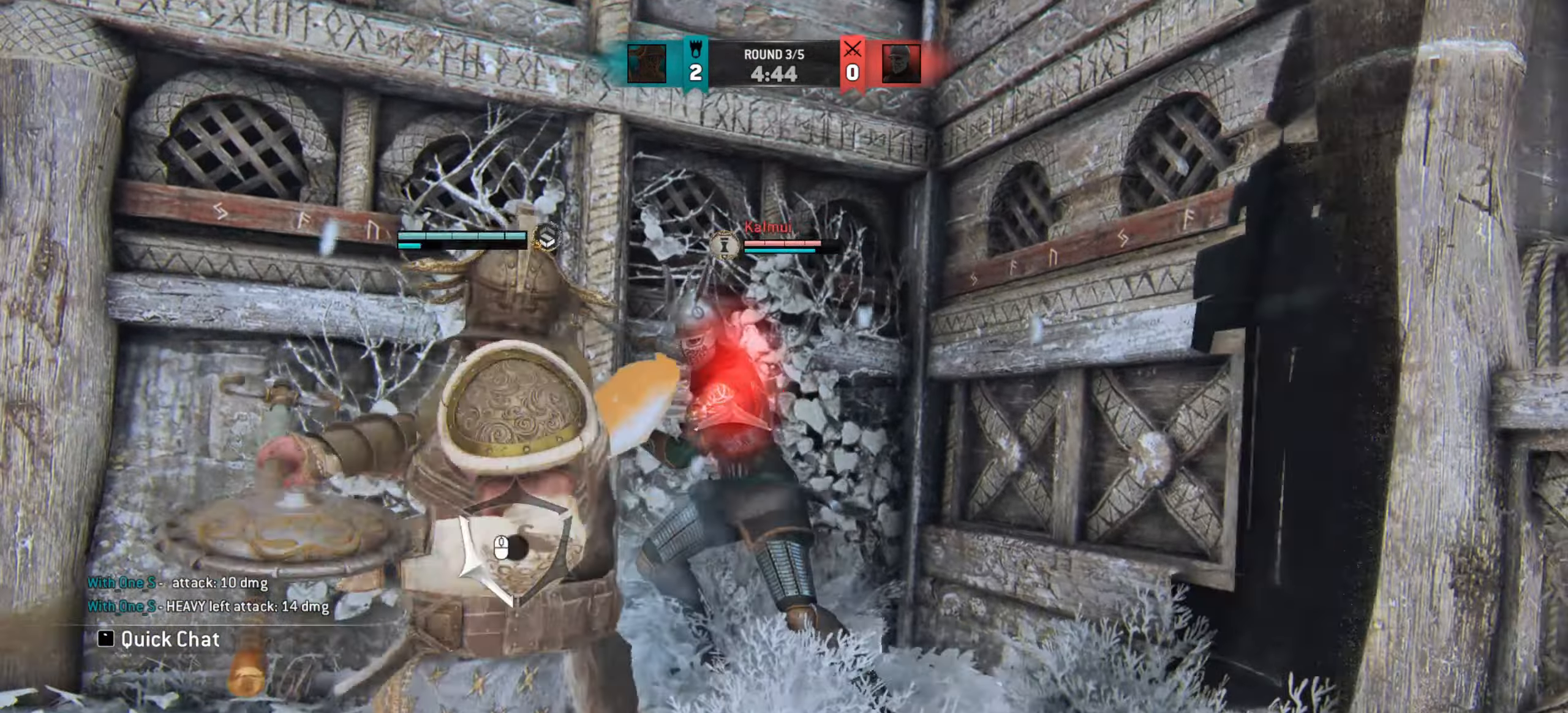
{"keys": [], "mouse": [], "events": [[133, "d", "up"]]}
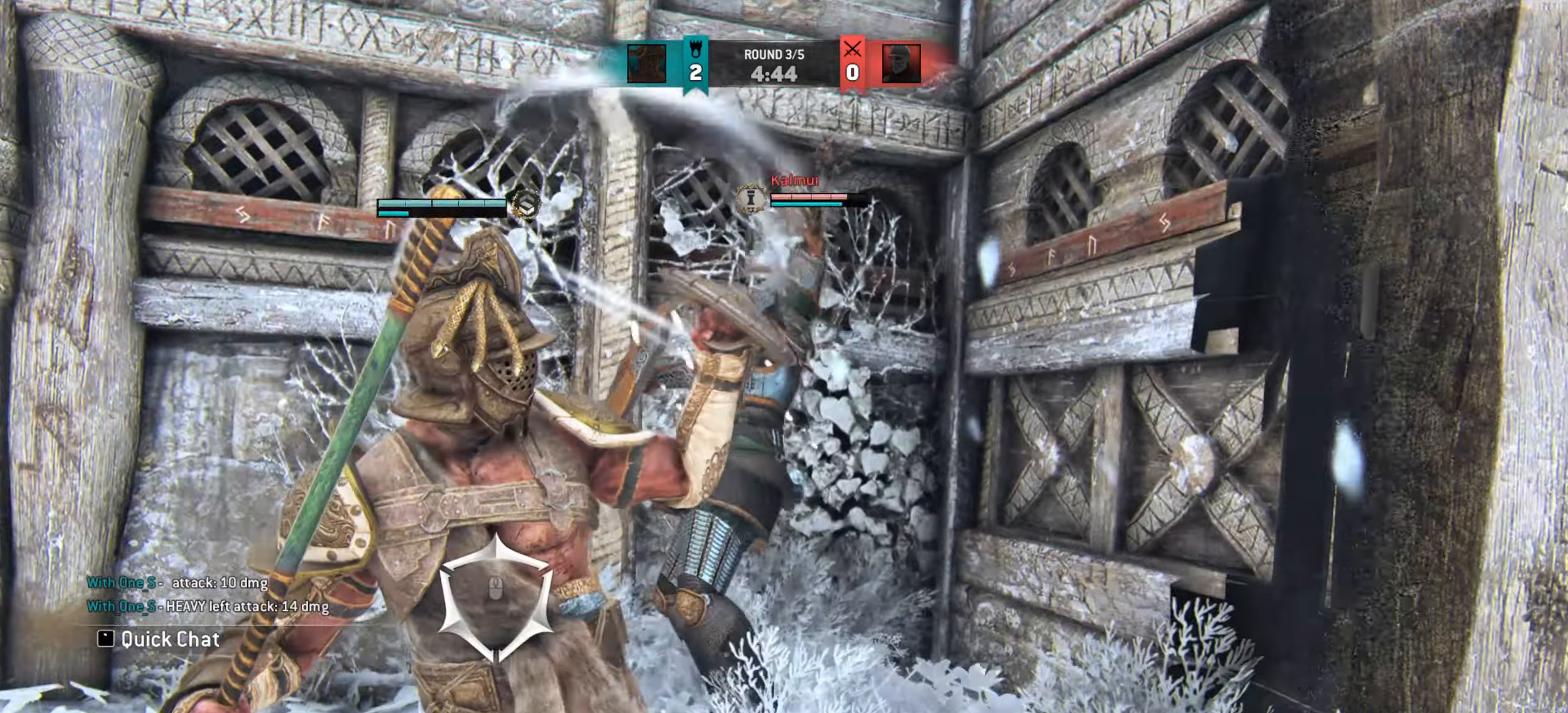
{"keys": [], "mouse": [], "events": [[117, "s", "down"], [251, "s", "up"]]}
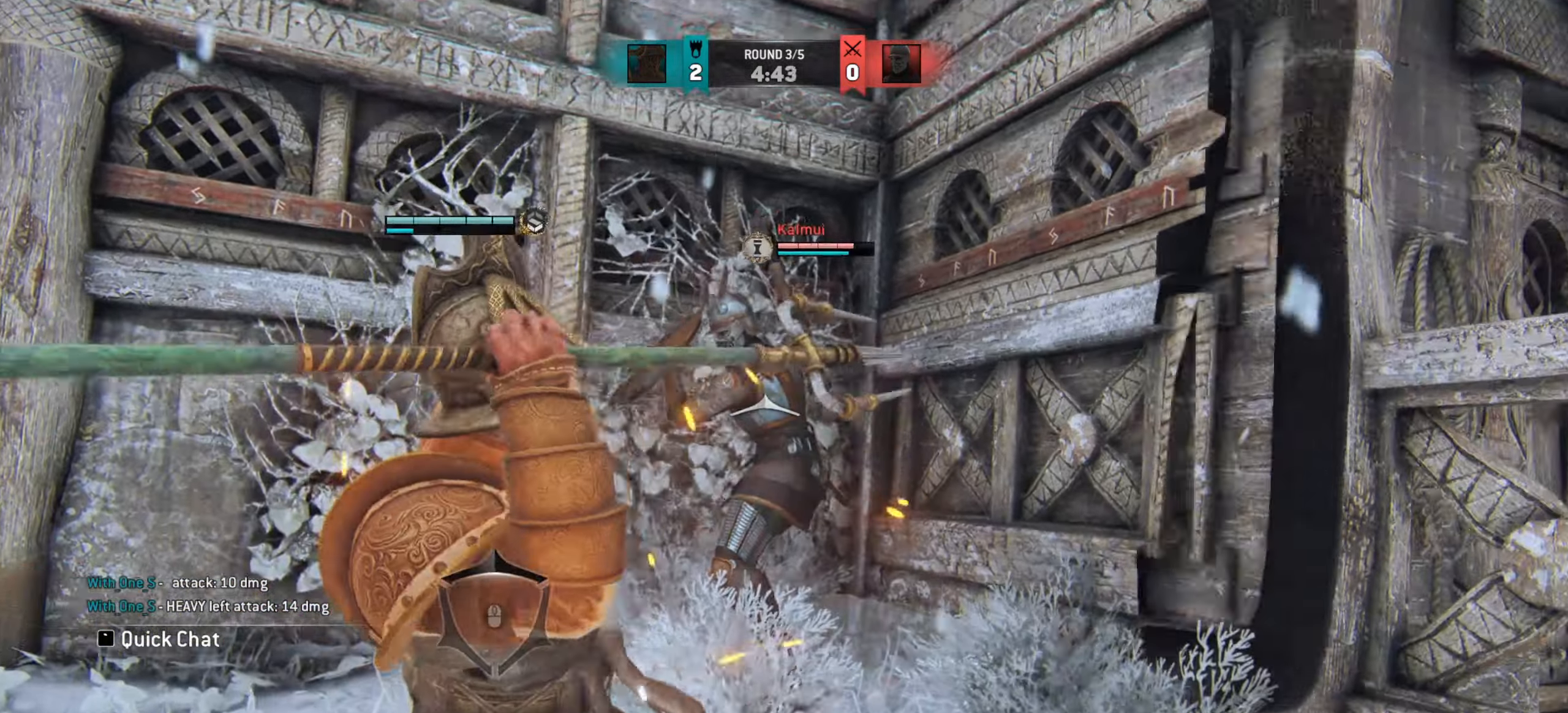
{"keys": [], "mouse": [], "events": []}
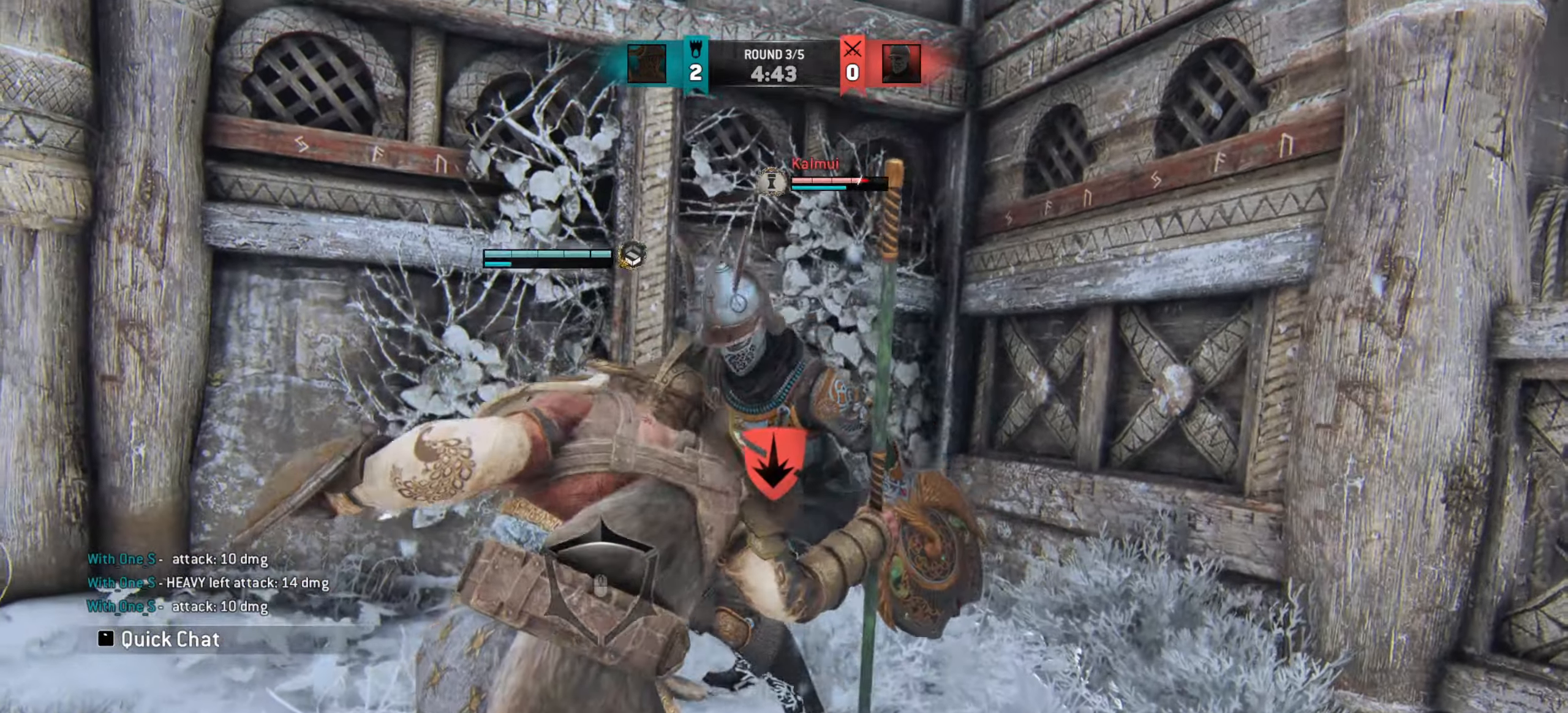
{"keys": [], "mouse": [], "events": []}
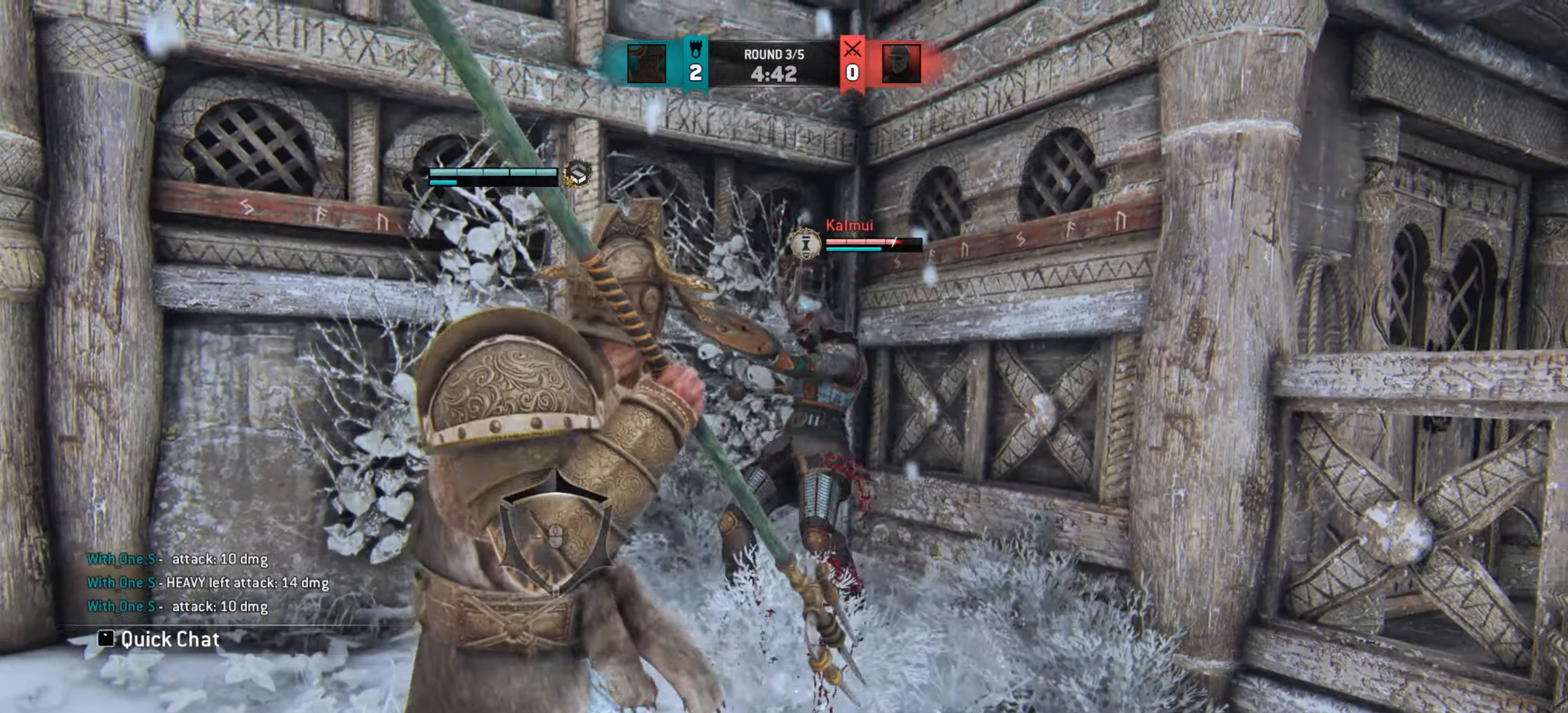
{"keys": [], "mouse": [], "events": []}
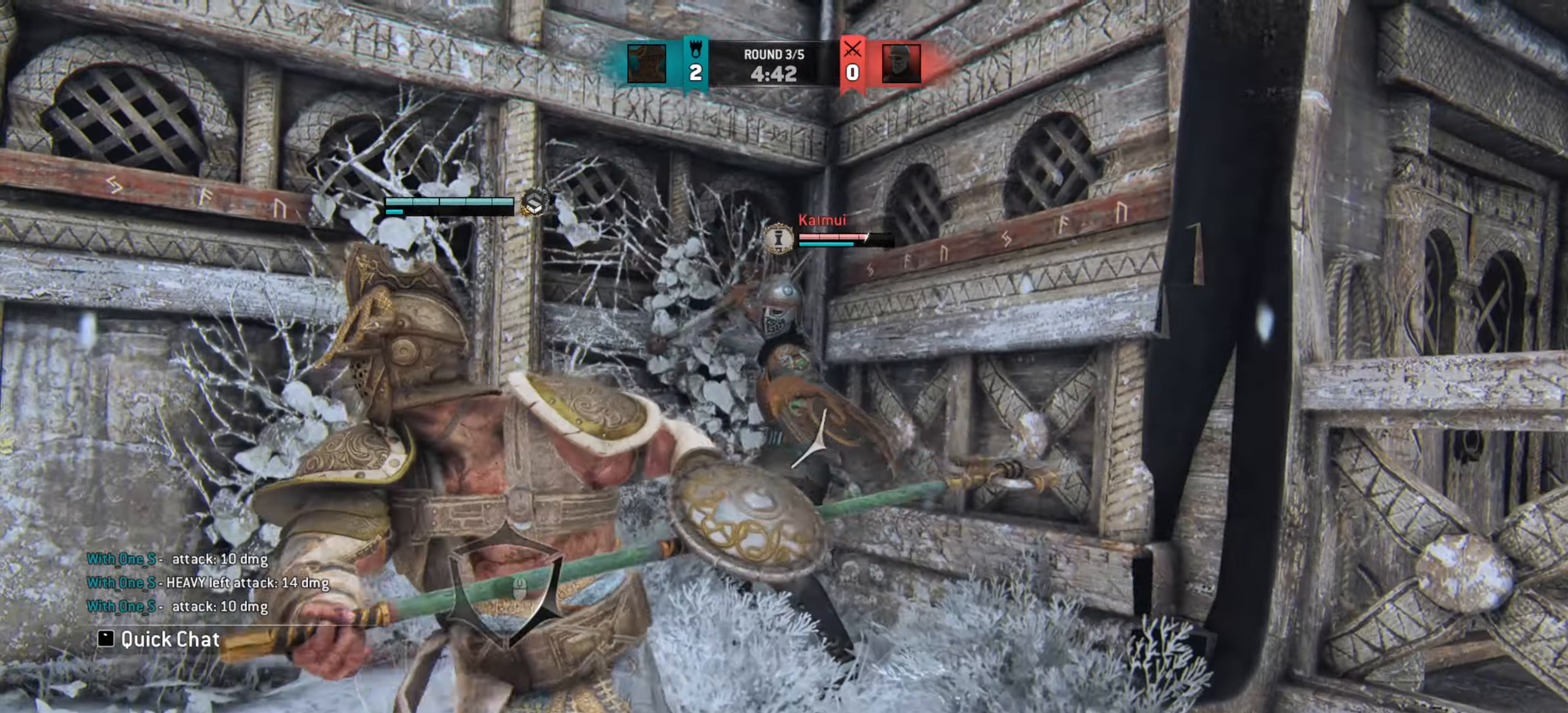
{"keys": [], "mouse": [], "events": []}
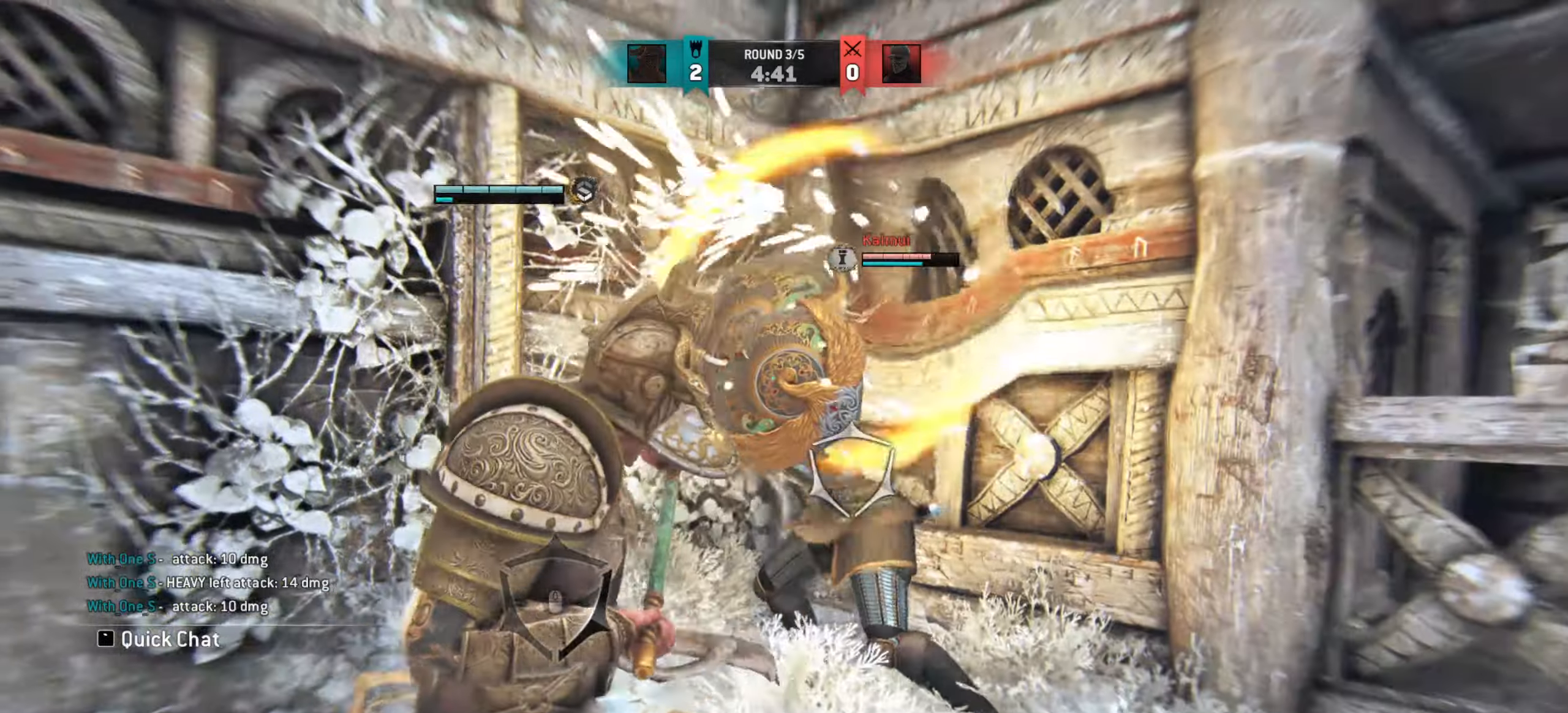
{"keys": [], "mouse": [], "events": []}
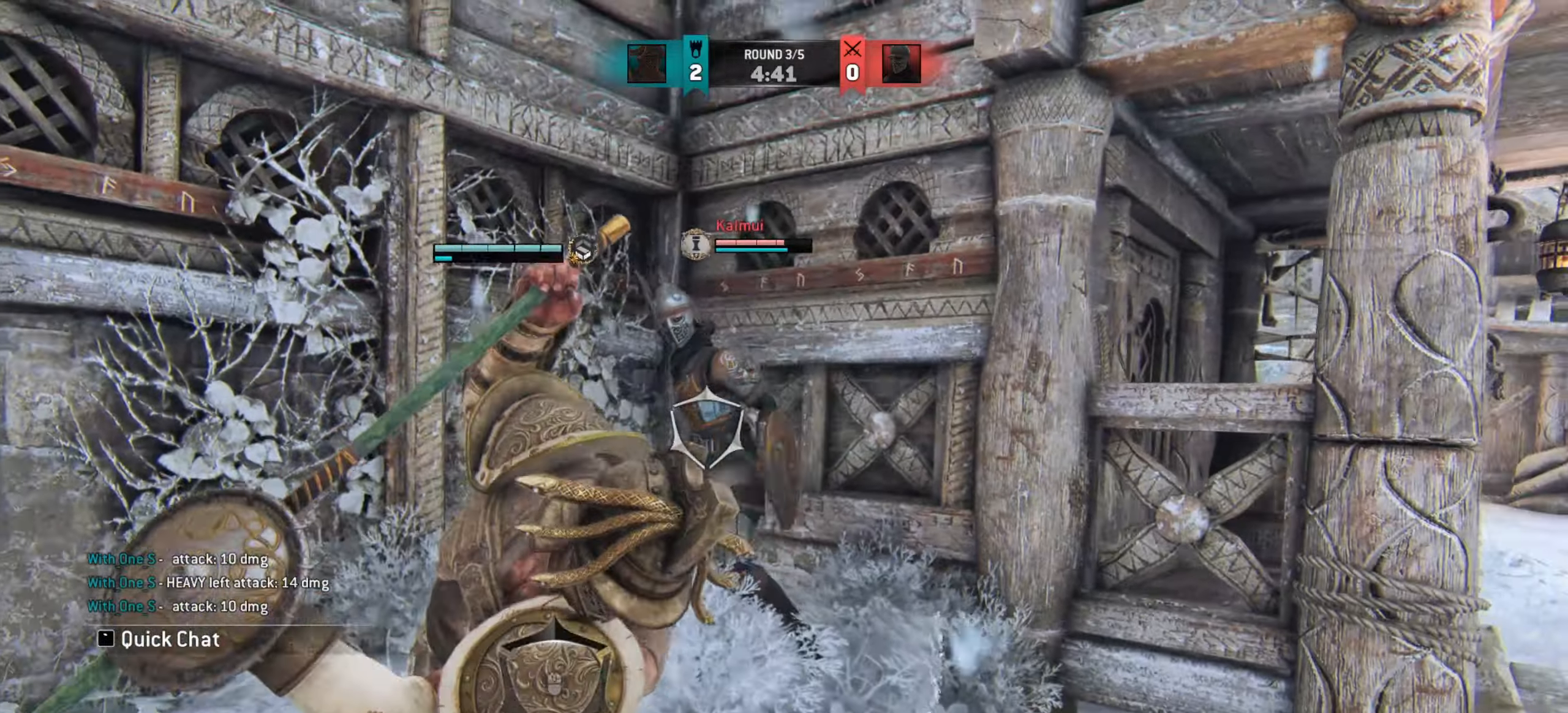
{"keys": [], "mouse": [], "events": [[251, "a", "down"], [434, "a", "up"]]}
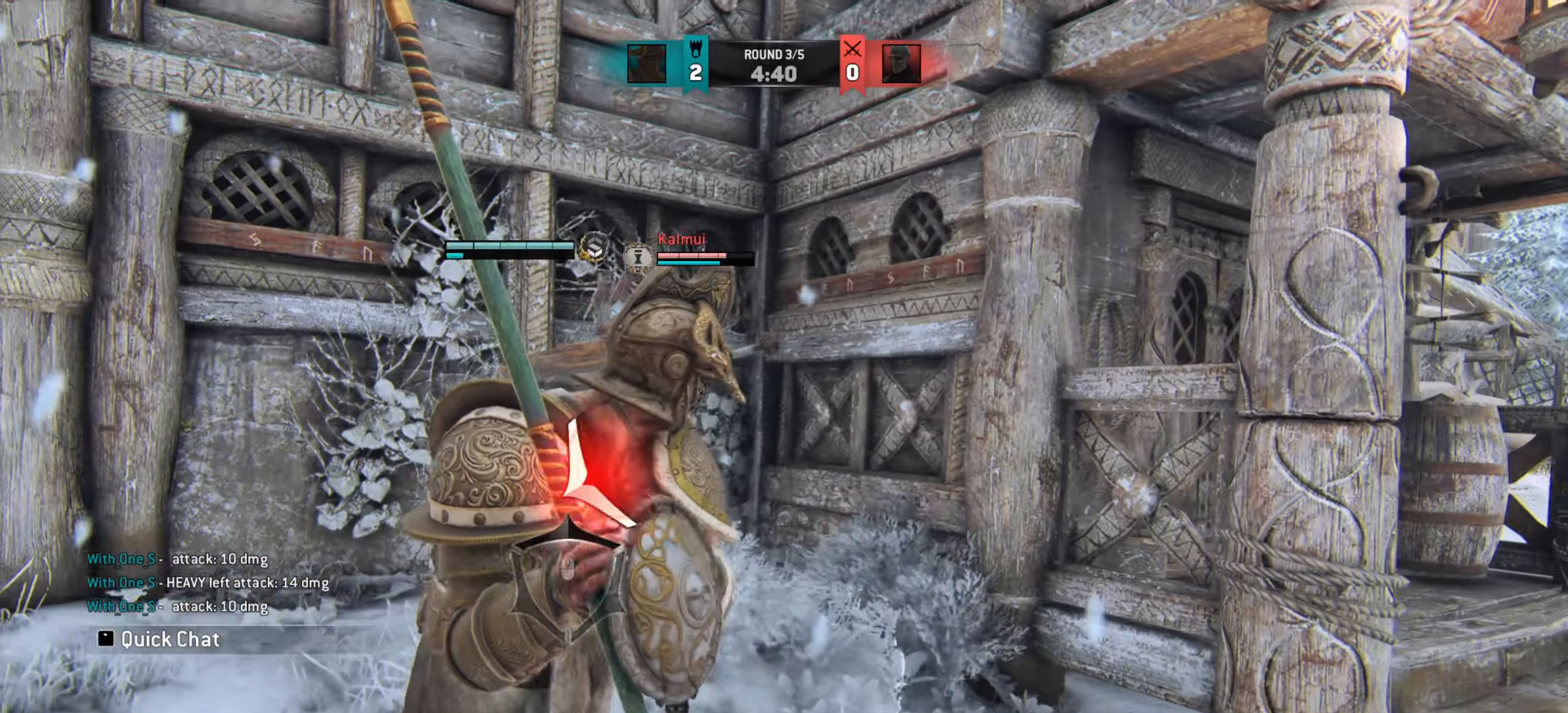
{"keys": ["a"], "mouse": [], "events": [[400, "a", "down"]]}
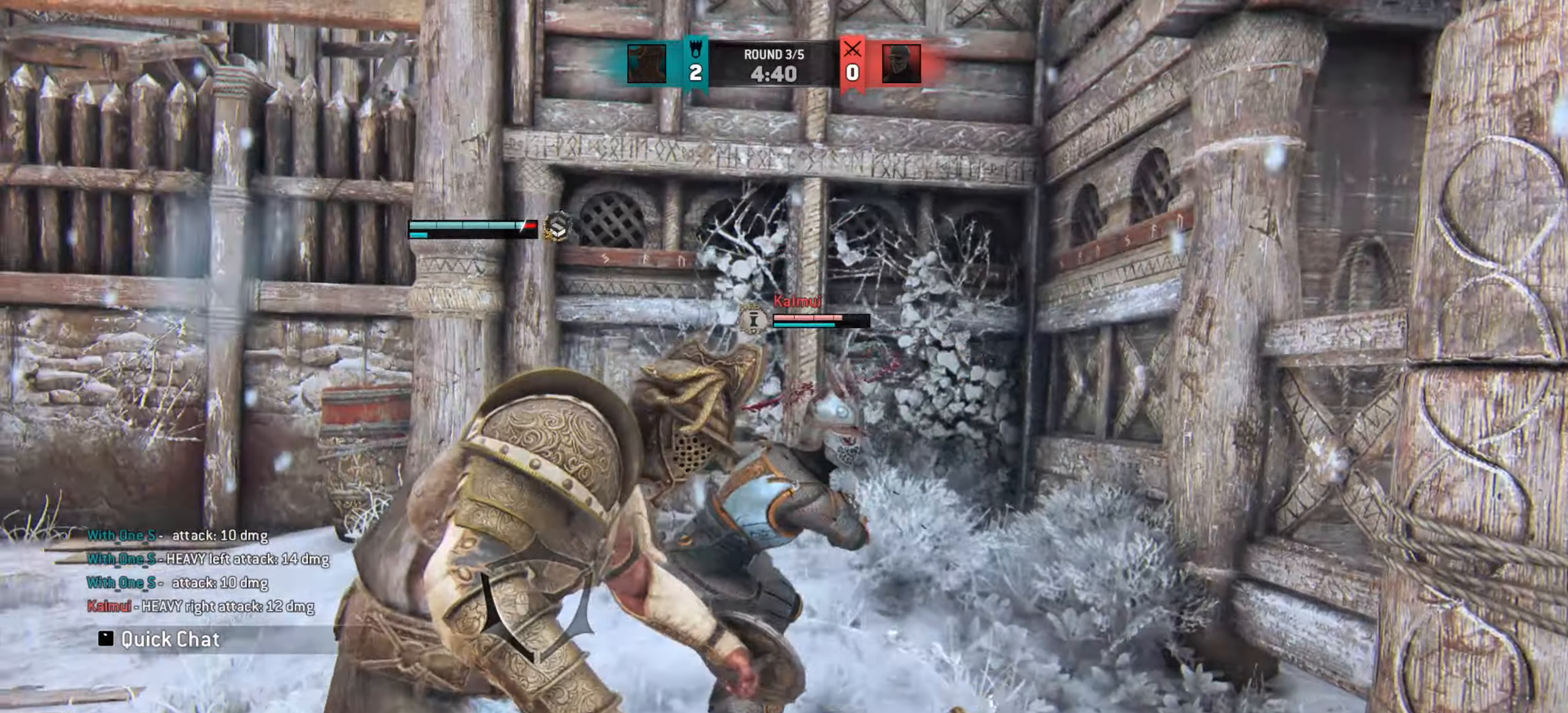
{"keys": ["a"], "mouse": [], "events": []}
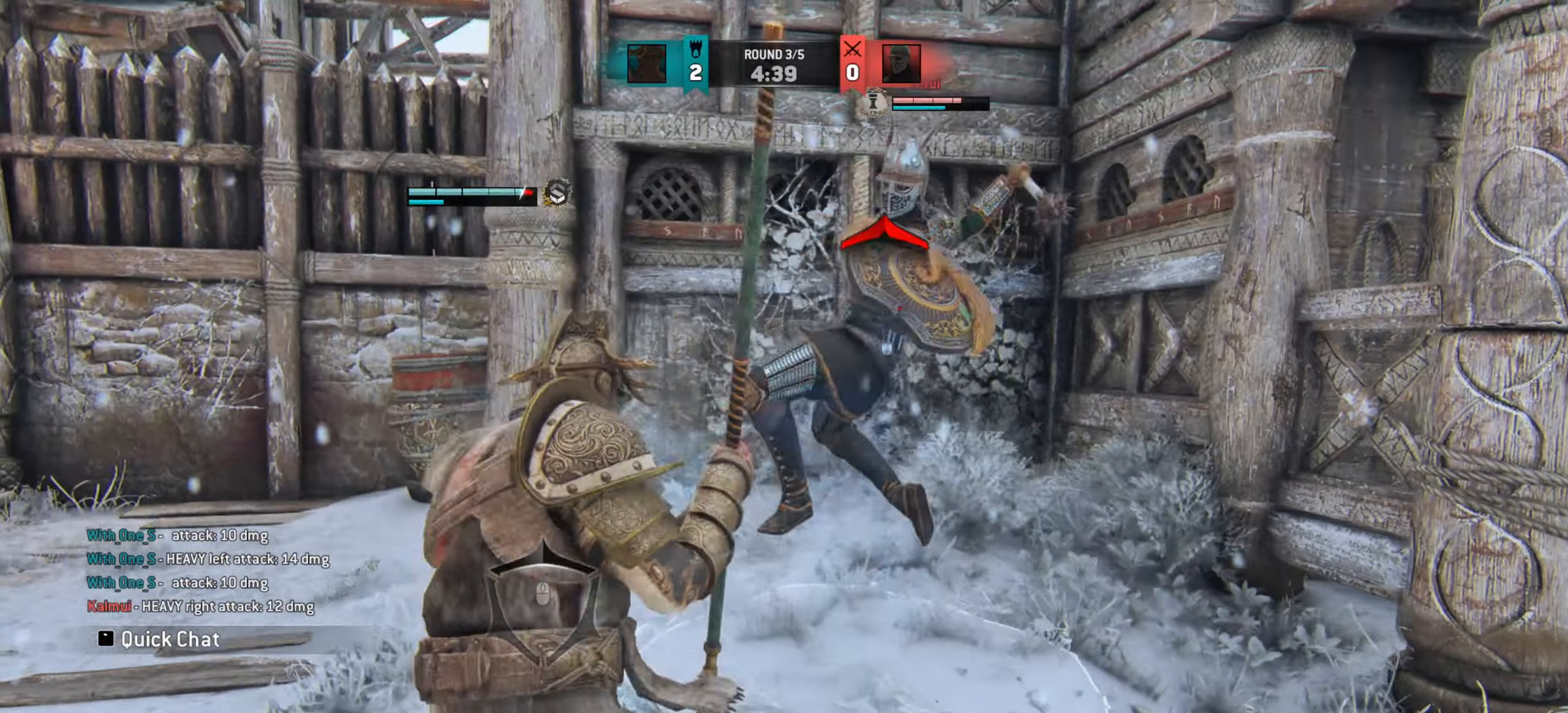
{"keys": [], "mouse": [], "events": [[67, "a", "up"]]}
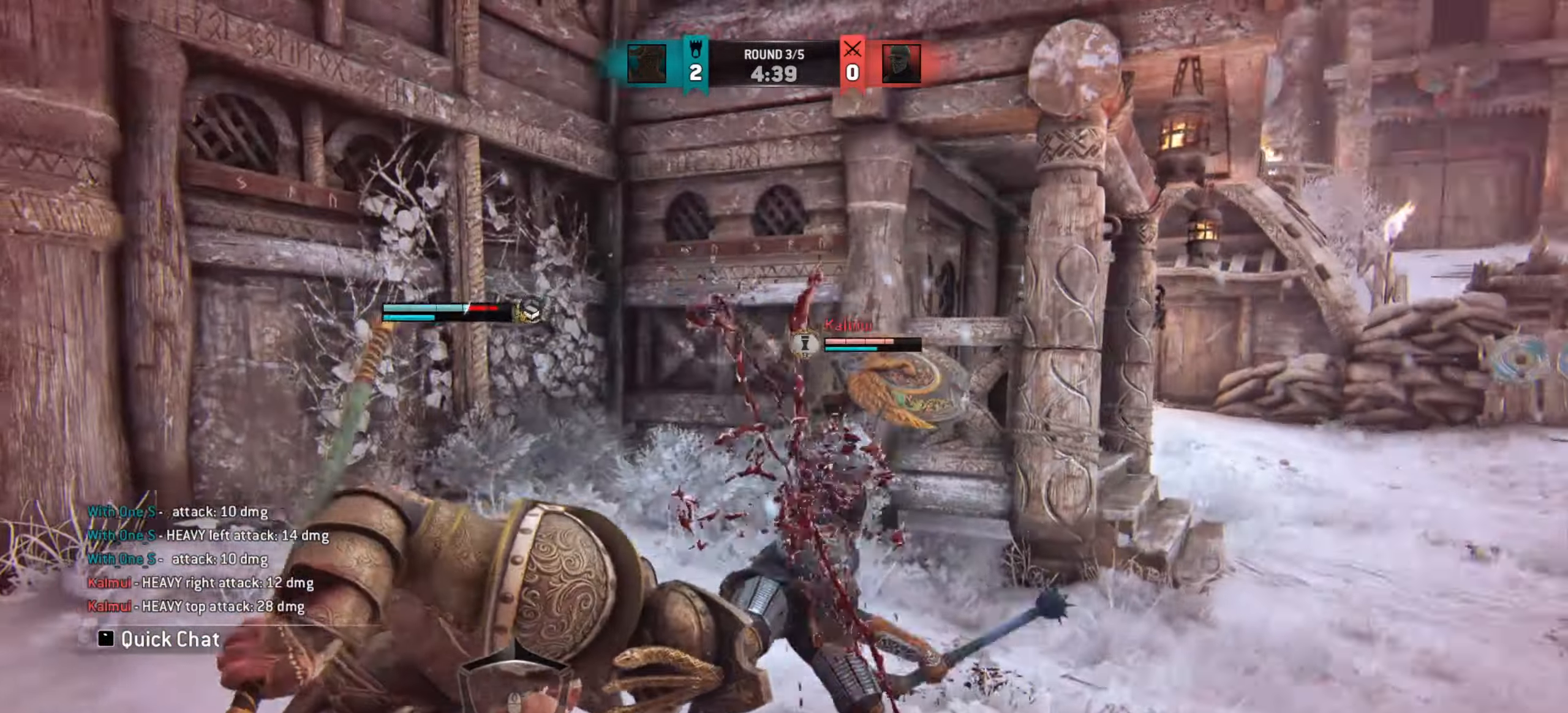
{"keys": ["d"], "mouse": [], "events": [[267, "w", "down"], [367, "d", "down"], [417, "w", "up"]]}
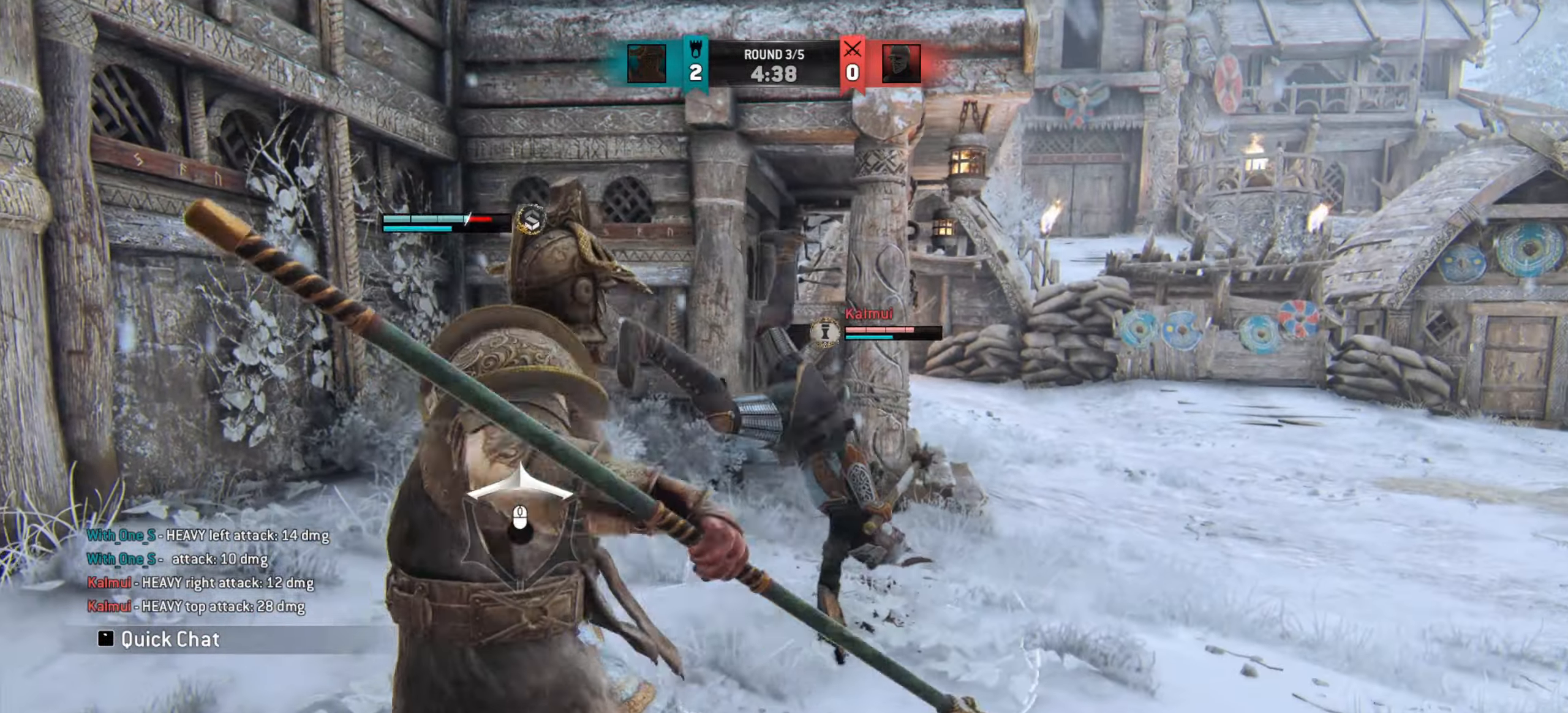
{"keys": [], "mouse": [], "events": [[384, "d", "up"]]}